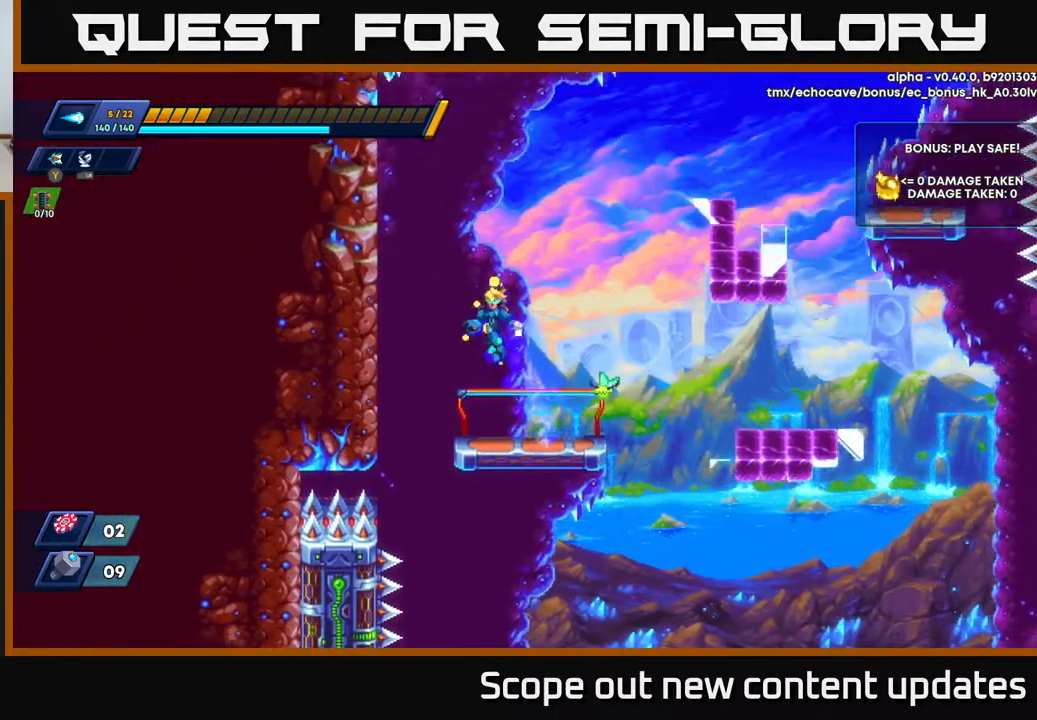
Gameplay with a controller (Xbox layout); each line is a JSON object with the inputs held at the frame after it. "events" lists button and stick changes between this image and that frame as [ms after this image, input, new state], when the widget could be followed in between.
{"buttons": ["R2", "DPAD_LEFT"], "left_stick": "center", "right_stick": "center", "events": [[183, "A", "up"]]}
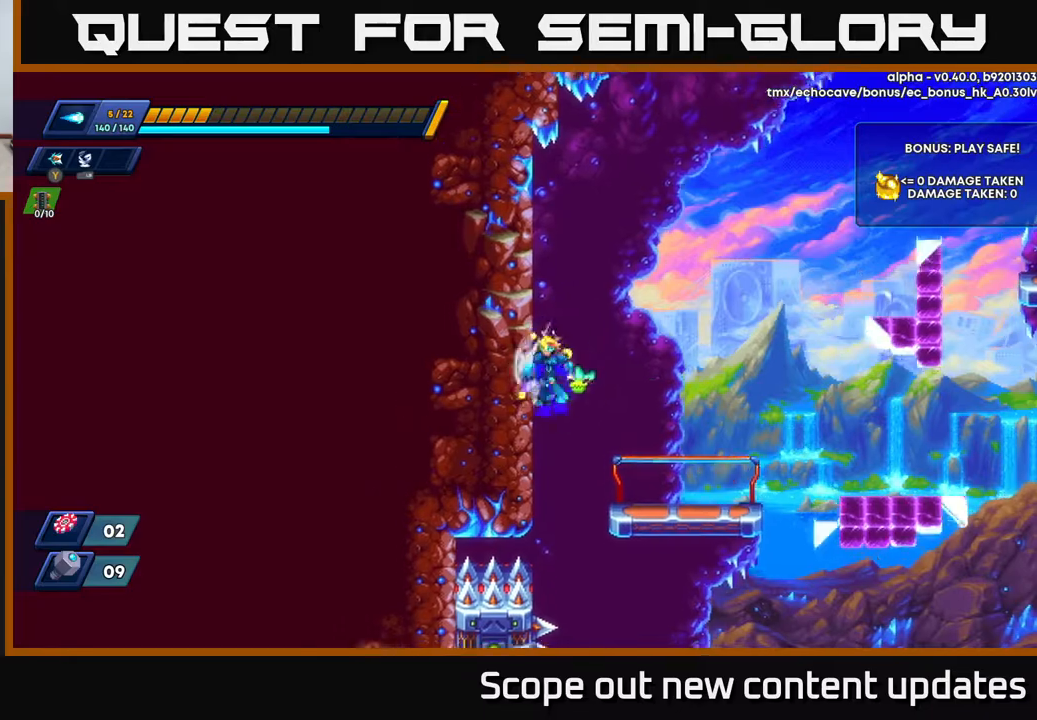
{"buttons": ["R2", "DPAD_LEFT"], "left_stick": "center", "right_stick": "center", "events": [[33, "A", "down"], [117, "A", "up"]]}
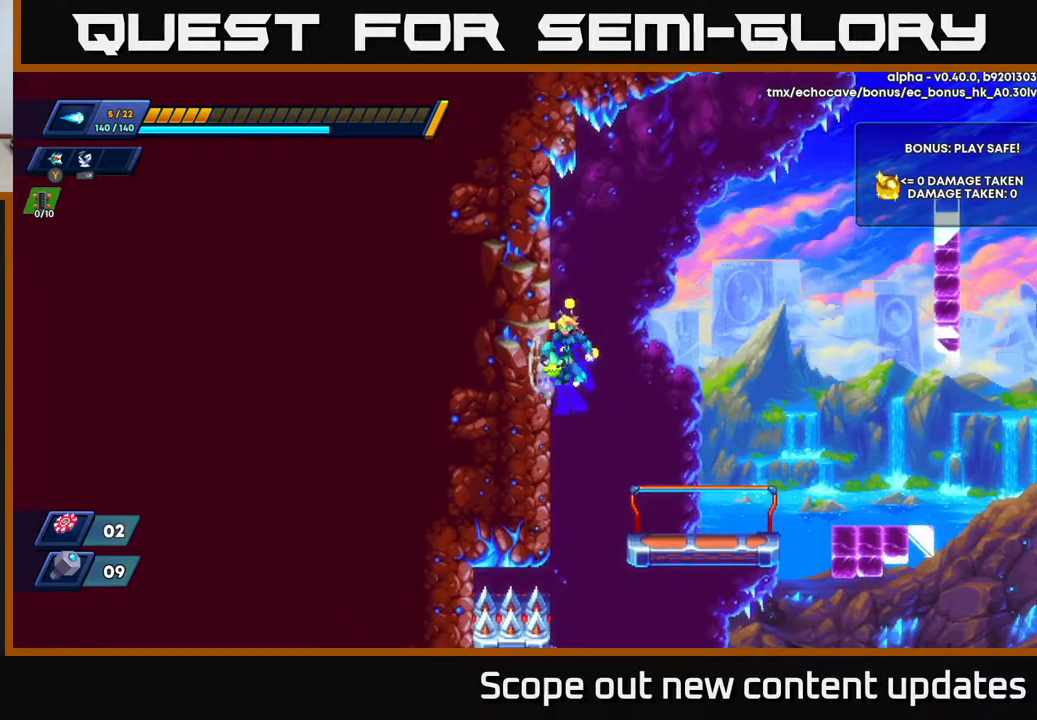
{"buttons": ["R2", "DPAD_LEFT"], "left_stick": "center", "right_stick": "center", "events": [[17, "A", "down"], [117, "A", "up"], [367, "A", "down"], [433, "A", "up"]]}
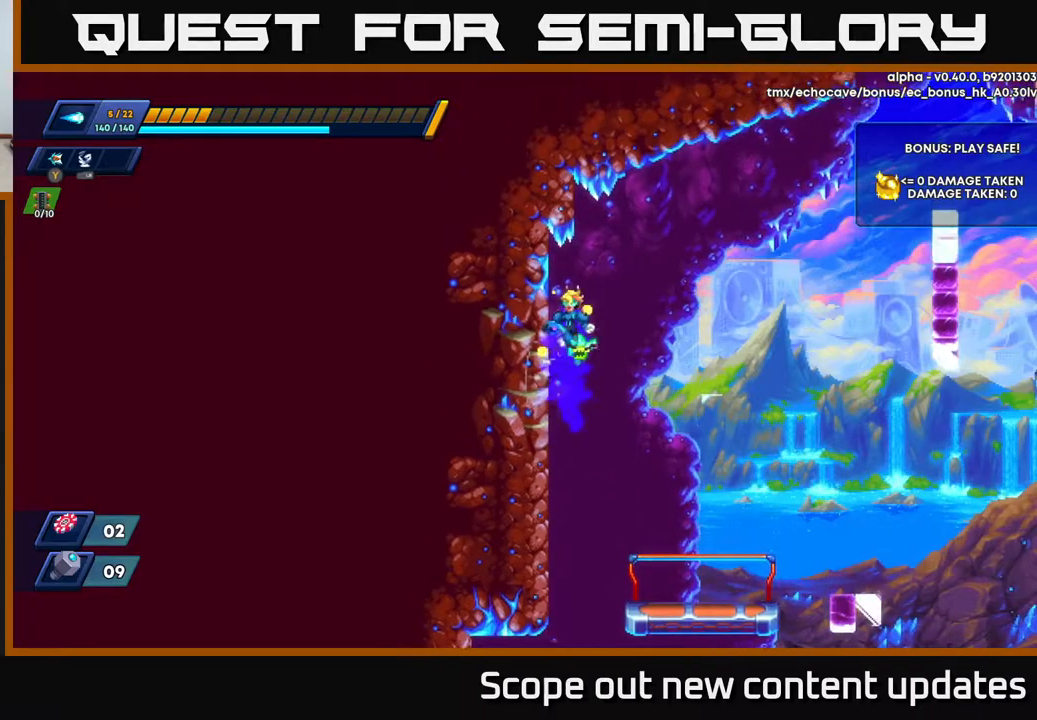
{"buttons": ["A", "R2", "DPAD_RIGHT"], "left_stick": "center", "right_stick": "center", "events": [[433, "DPAD_LEFT", "up"], [450, "A", "down"], [450, "DPAD_RIGHT", "down"]]}
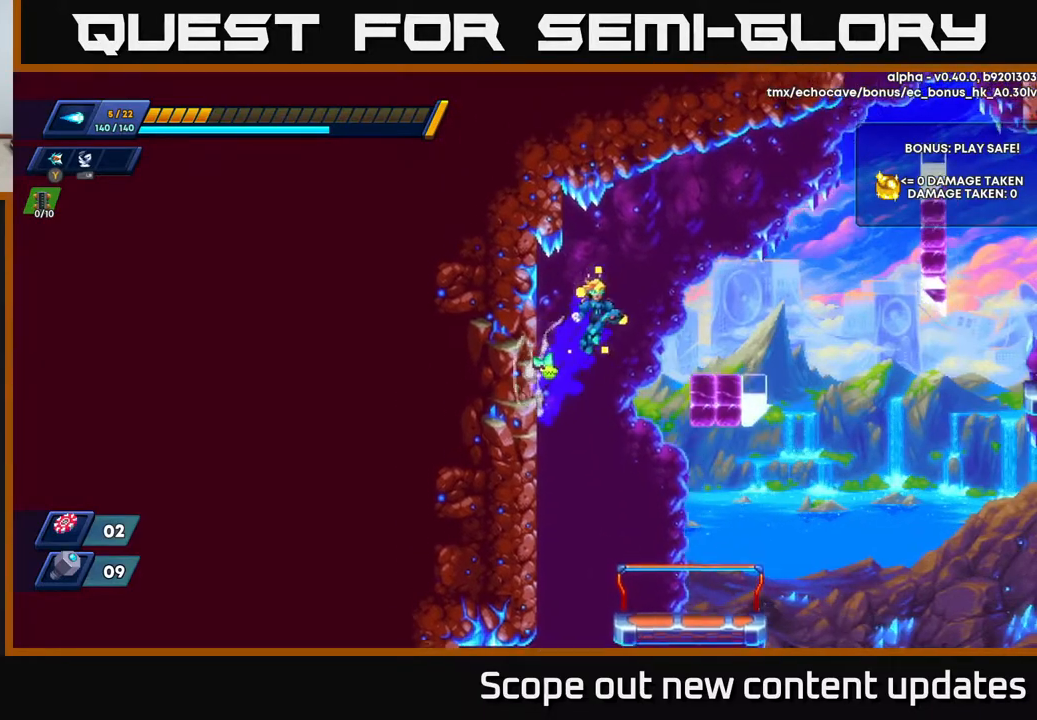
{"buttons": [], "left_stick": "center", "right_stick": "center", "events": [[183, "A", "up"], [267, "R2", "up"], [417, "DPAD_RIGHT", "up"]]}
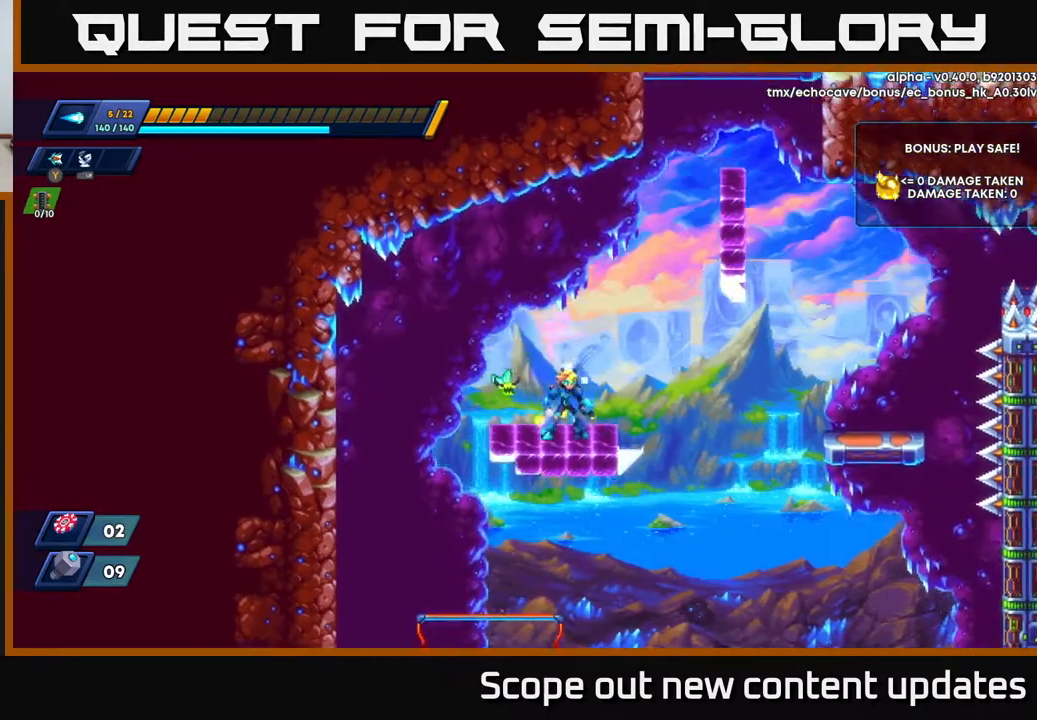
{"buttons": ["DPAD_LEFT"], "left_stick": "center", "right_stick": "center", "events": [[67, "DPAD_RIGHT", "down"], [117, "R2", "down"], [233, "A", "down"], [350, "DPAD_RIGHT", "up"], [383, "DPAD_LEFT", "down"], [433, "A", "up"], [500, "R2", "up"]]}
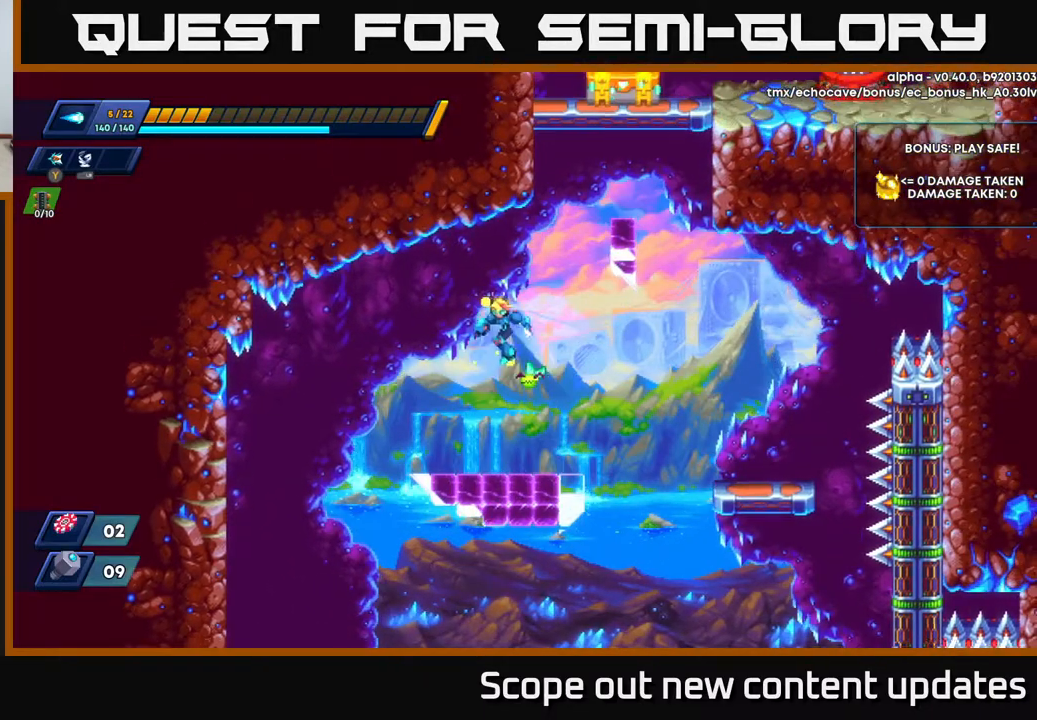
{"buttons": ["DPAD_RIGHT"], "left_stick": "center", "right_stick": "center", "events": [[117, "DPAD_LEFT", "up"], [133, "DPAD_RIGHT", "down"], [233, "DPAD_RIGHT", "up"], [450, "DPAD_RIGHT", "down"]]}
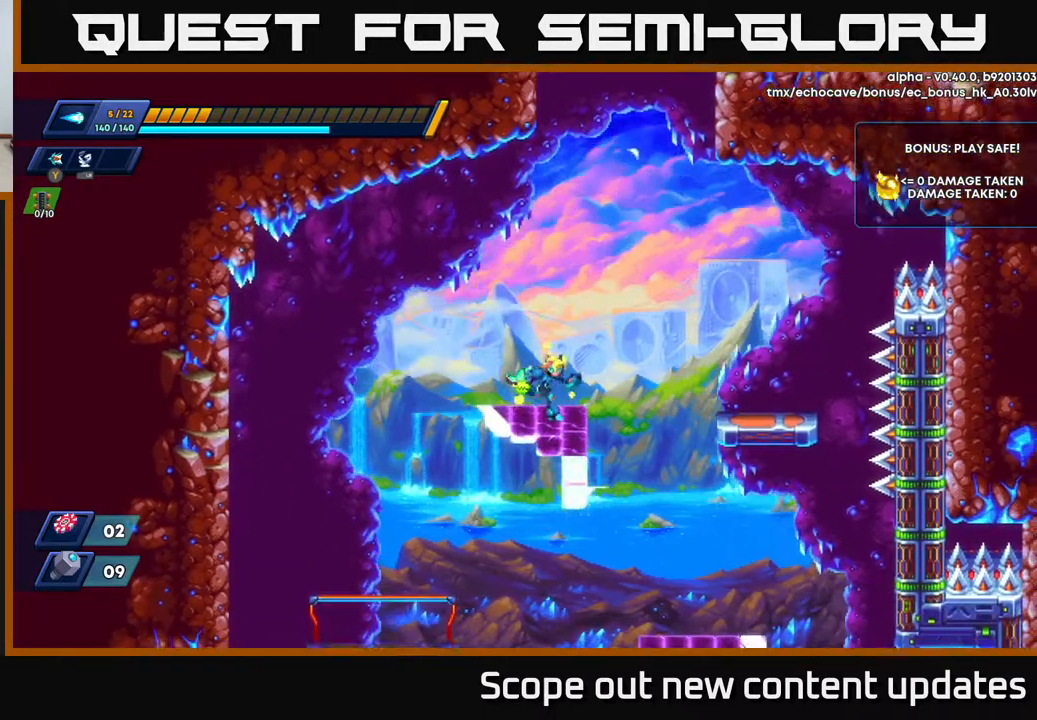
{"buttons": [], "left_stick": "center", "right_stick": "center", "events": [[83, "DPAD_RIGHT", "up"]]}
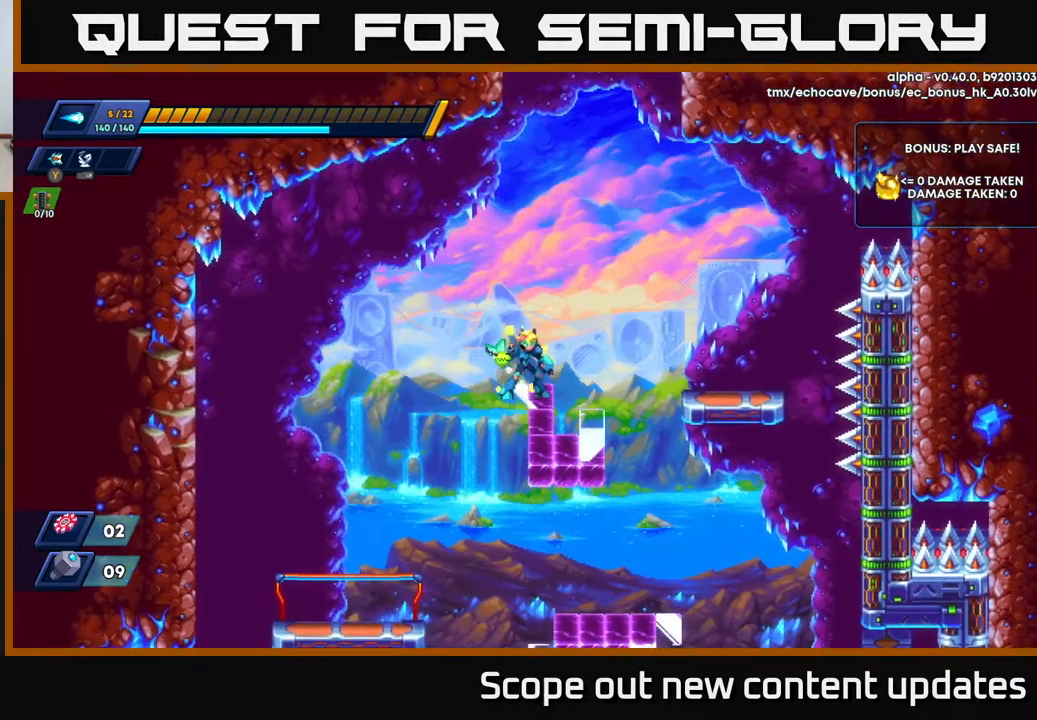
{"buttons": ["A"], "left_stick": "center", "right_stick": "center", "events": [[200, "A", "down"], [217, "DPAD_RIGHT", "down"], [500, "DPAD_RIGHT", "up"]]}
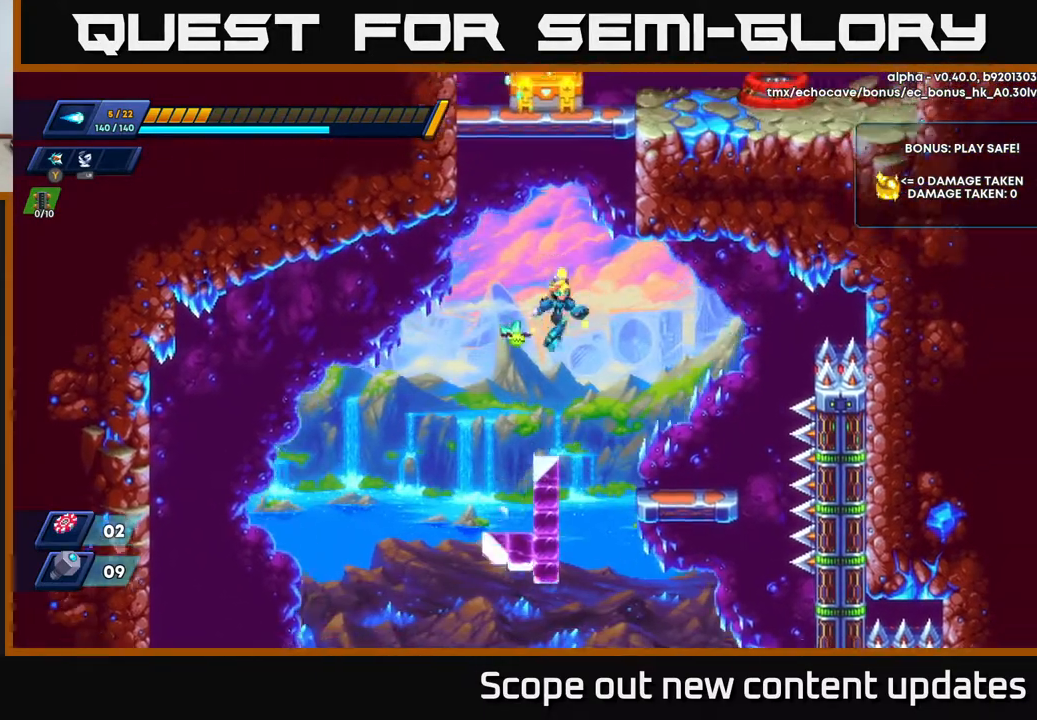
{"buttons": ["A"], "left_stick": "center", "right_stick": "center", "events": [[33, "A", "up"], [167, "DPAD_LEFT", "down"], [233, "DPAD_LEFT", "up"], [400, "A", "down"]]}
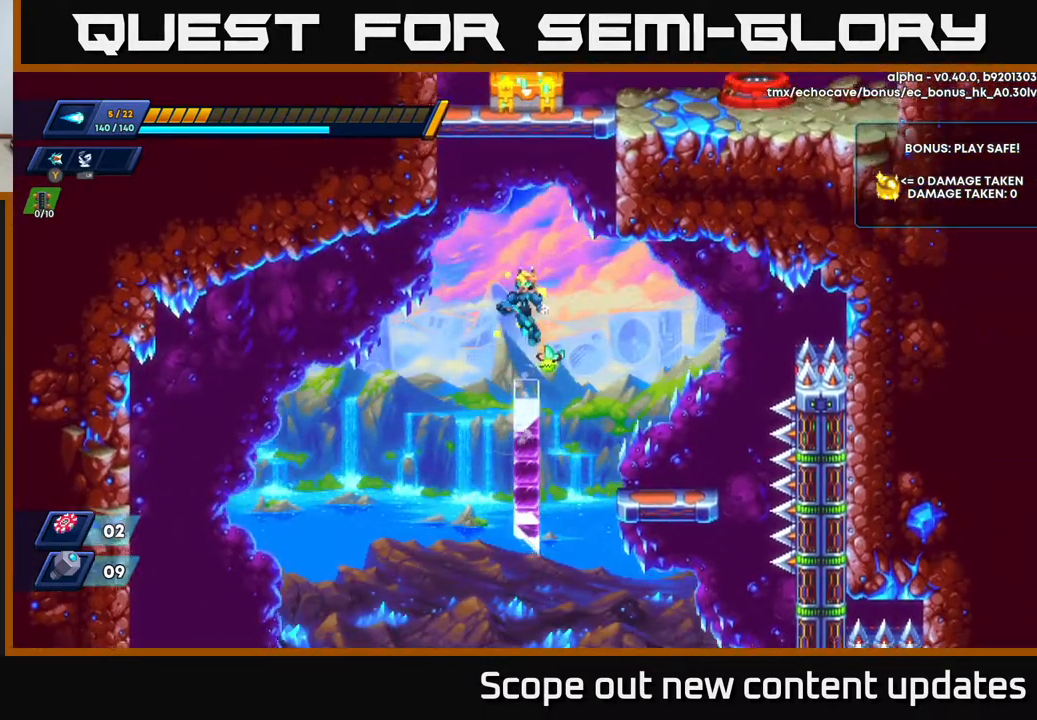
{"buttons": [], "left_stick": "center", "right_stick": "center", "events": [[300, "A", "up"]]}
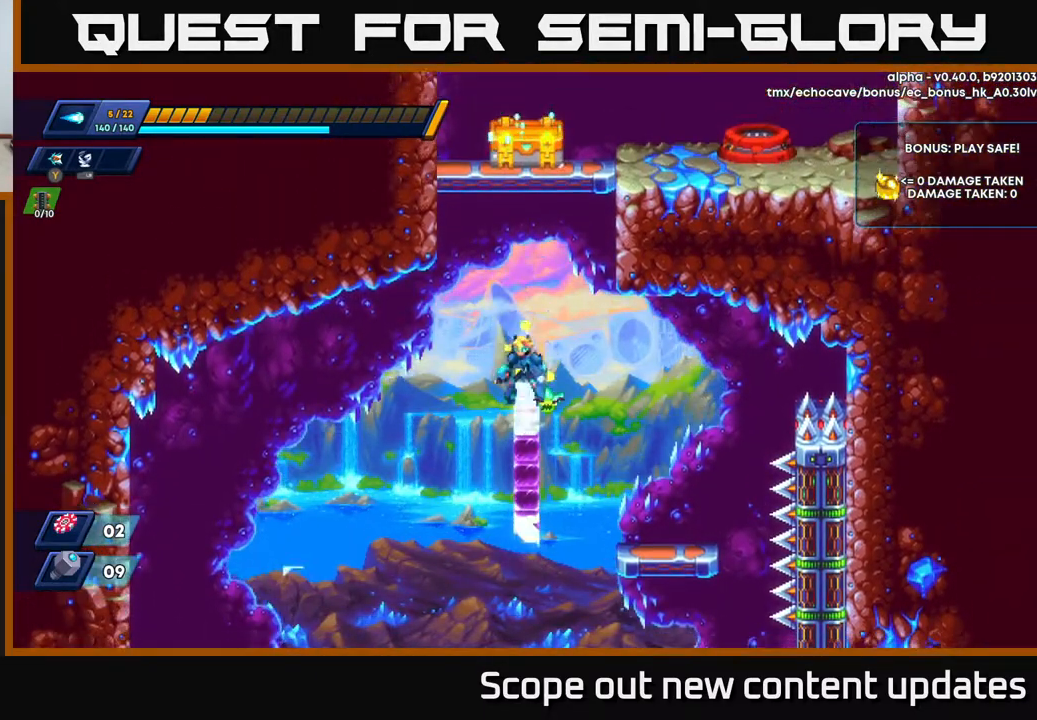
{"buttons": [], "left_stick": "center", "right_stick": "center", "events": [[17, "A", "down"], [367, "A", "up"]]}
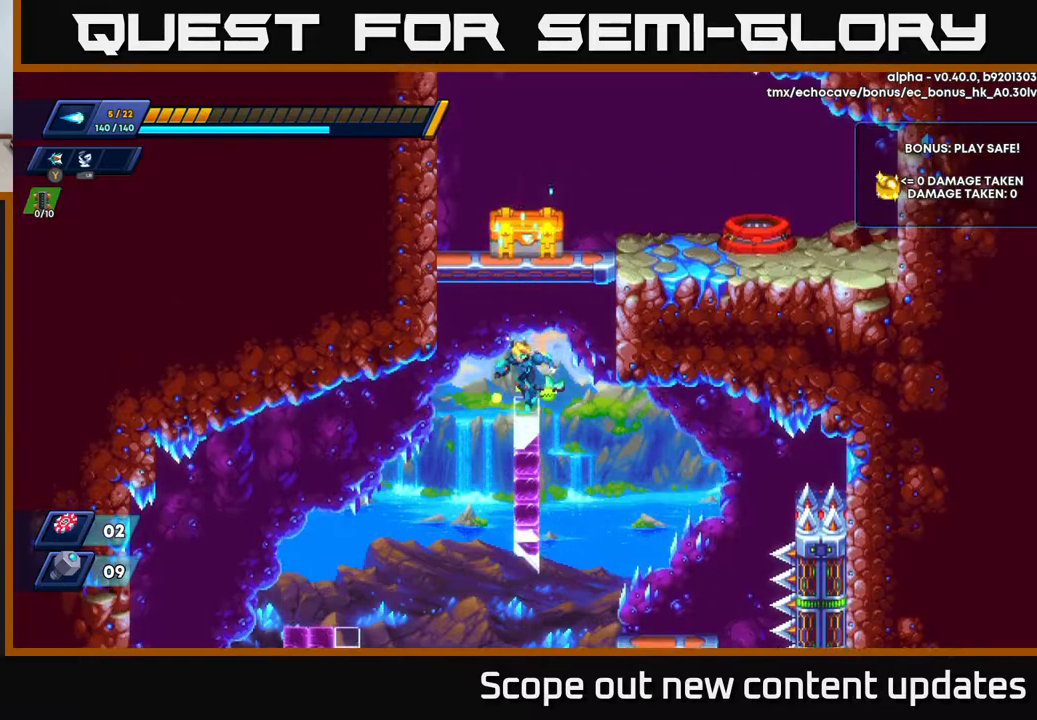
{"buttons": [], "left_stick": "center", "right_stick": "center", "events": [[133, "A", "down"], [367, "A", "up"]]}
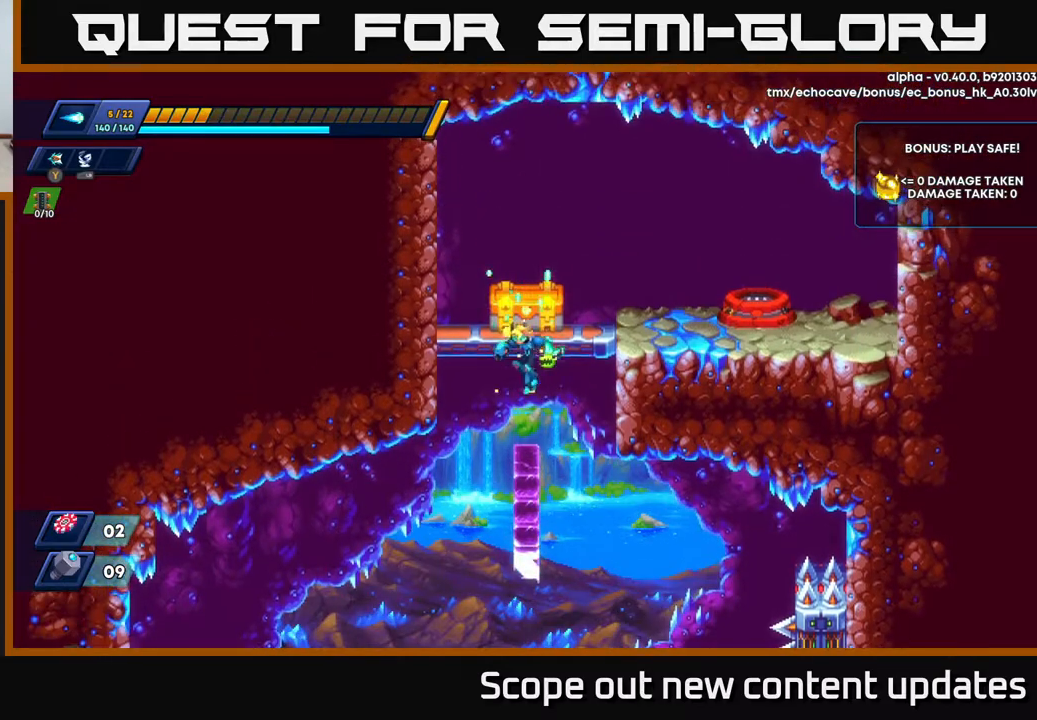
{"buttons": [], "left_stick": "center", "right_stick": "center", "events": [[217, "A", "down"], [400, "X", "down"], [450, "A", "up"], [500, "X", "up"]]}
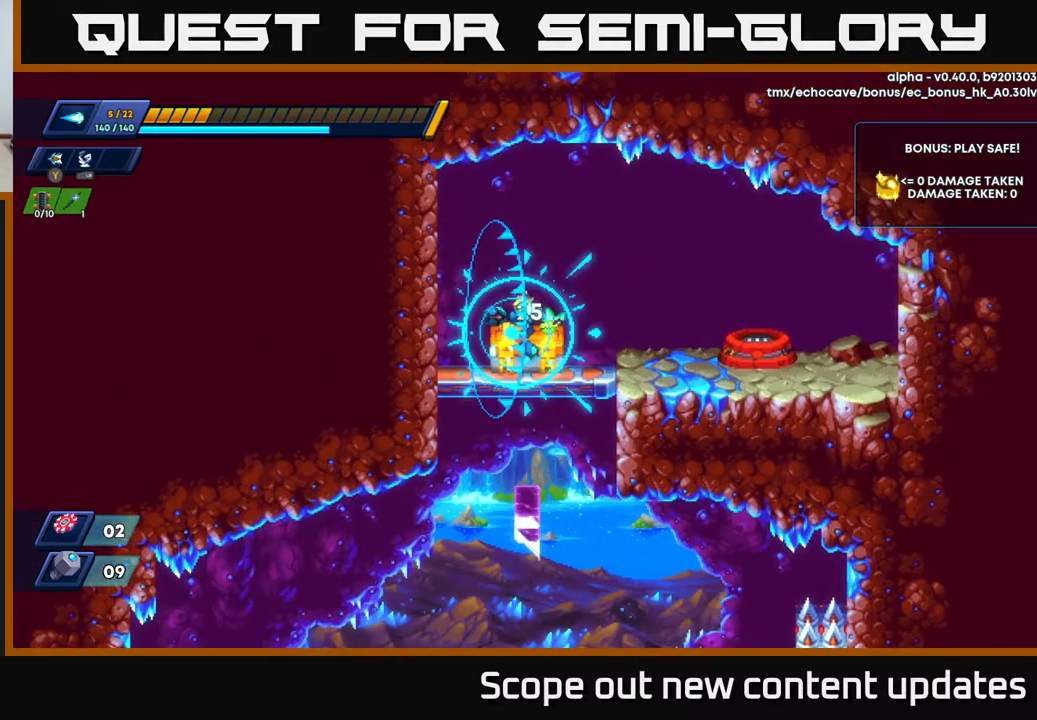
{"buttons": [], "left_stick": "center", "right_stick": "center", "events": [[67, "X", "down"], [133, "X", "up"], [183, "X", "down"], [250, "X", "up"], [300, "X", "down"], [333, "X", "up"], [383, "X", "down"], [433, "X", "up"]]}
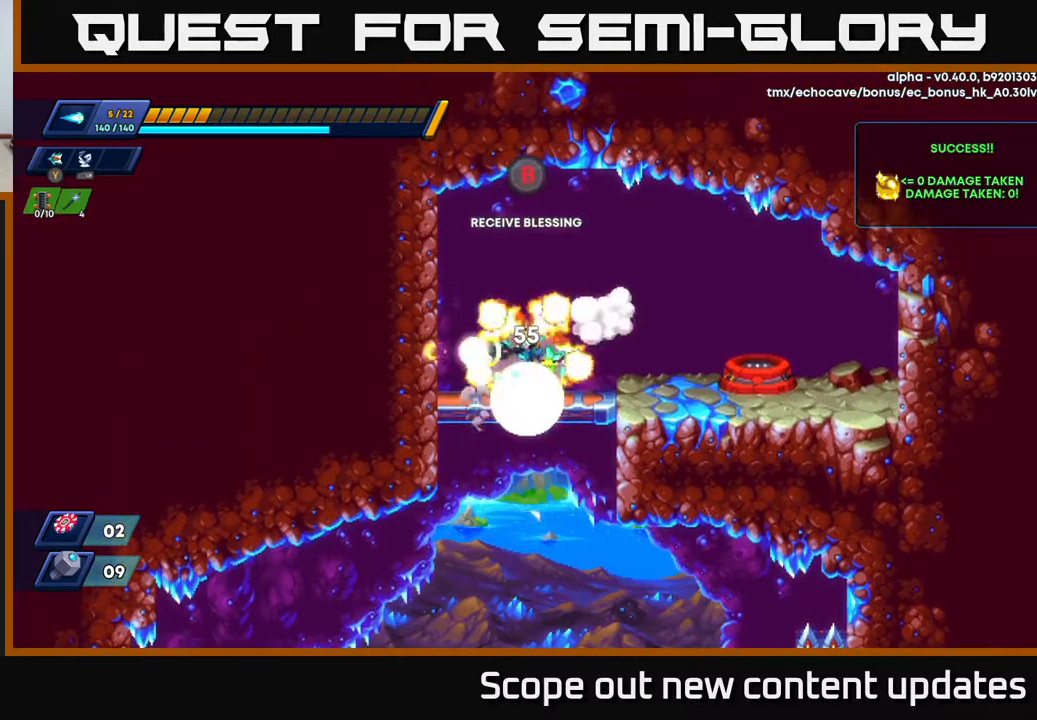
{"buttons": [], "left_stick": "center", "right_stick": "center", "events": [[17, "X", "down"], [67, "X", "up"]]}
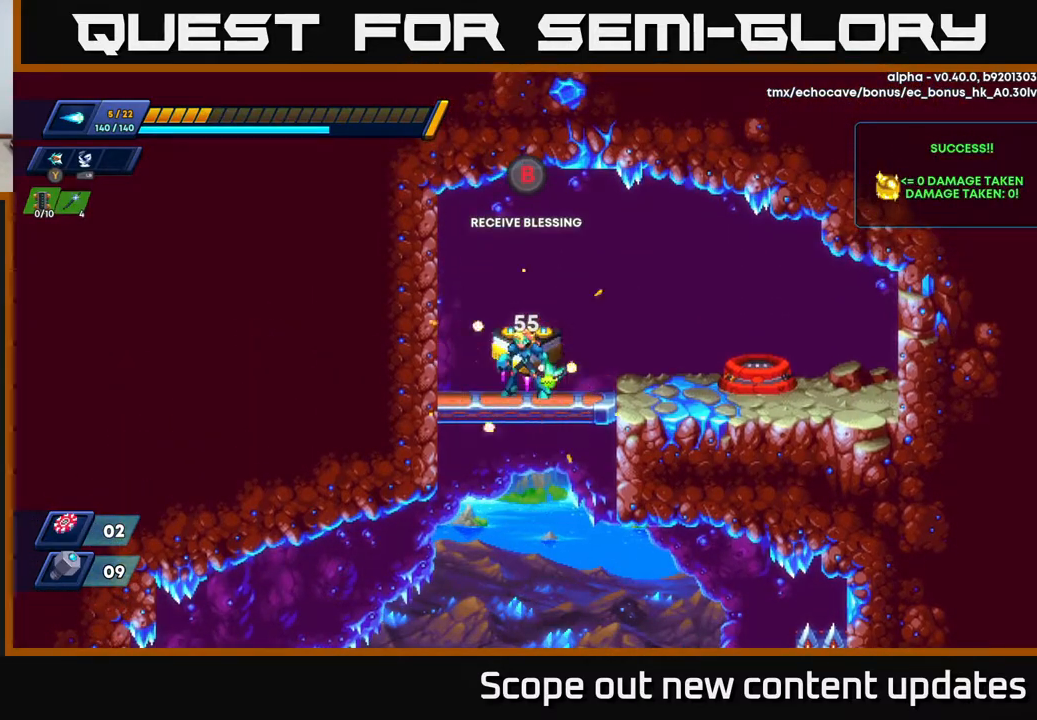
{"buttons": [], "left_stick": "center", "right_stick": "center", "events": [[200, "B", "down"], [367, "B", "up"]]}
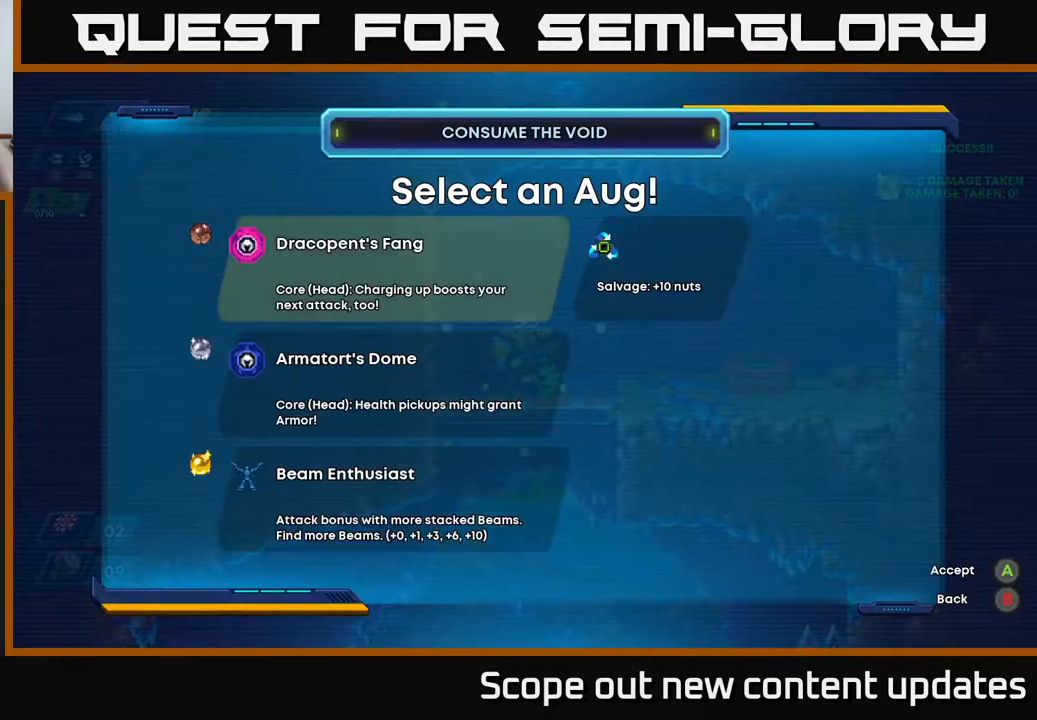
{"buttons": [], "left_stick": "center", "right_stick": "center", "events": []}
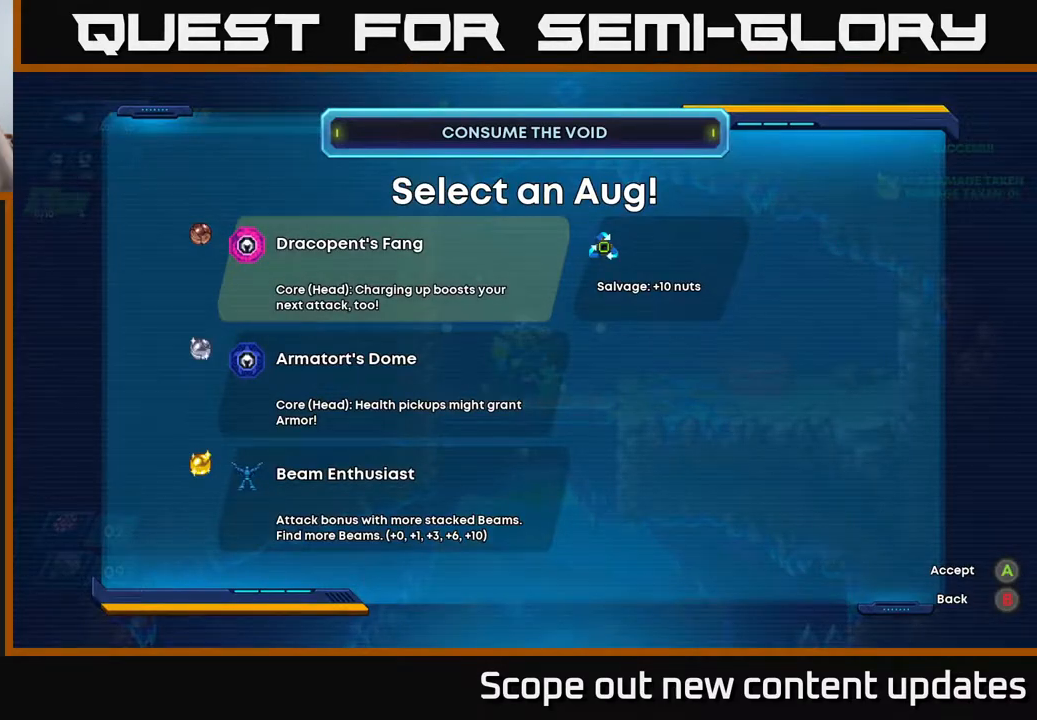
{"buttons": [], "left_stick": "center", "right_stick": "center", "events": []}
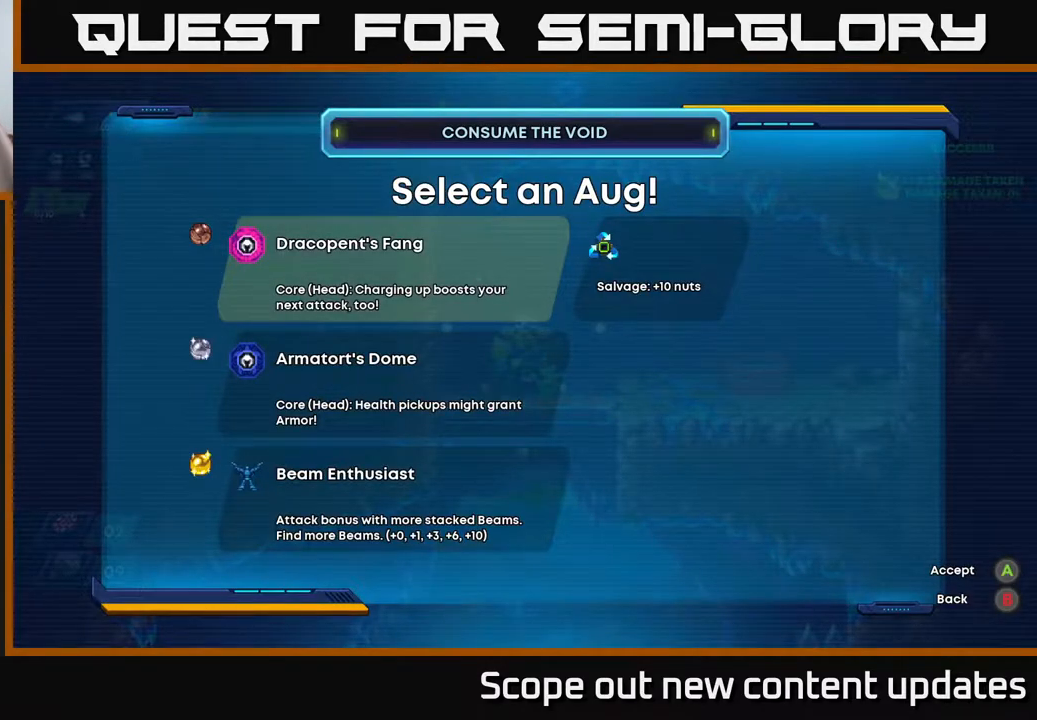
{"buttons": [], "left_stick": "center", "right_stick": "center", "events": []}
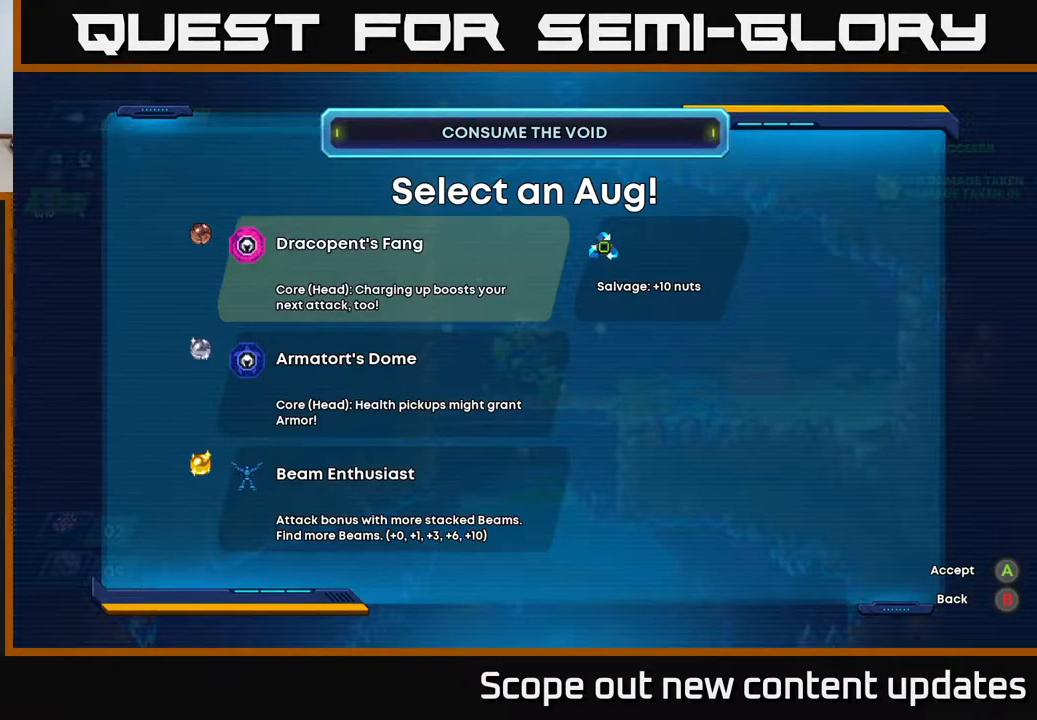
{"buttons": [], "left_stick": "center", "right_stick": "center", "events": []}
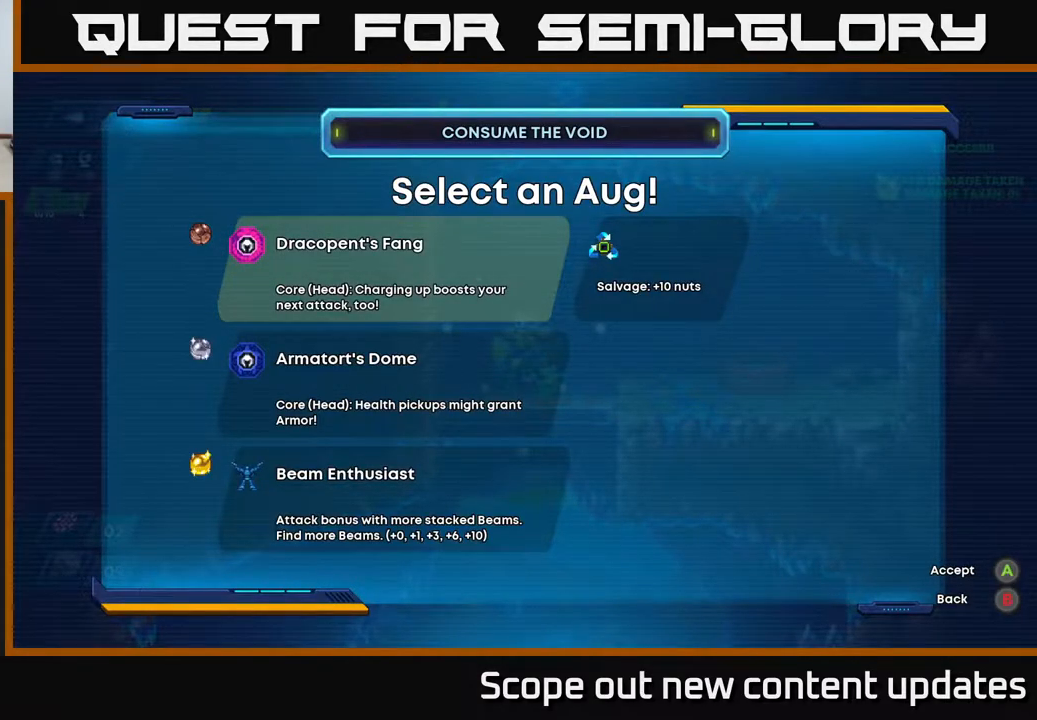
{"buttons": [], "left_stick": "center", "right_stick": "center", "events": []}
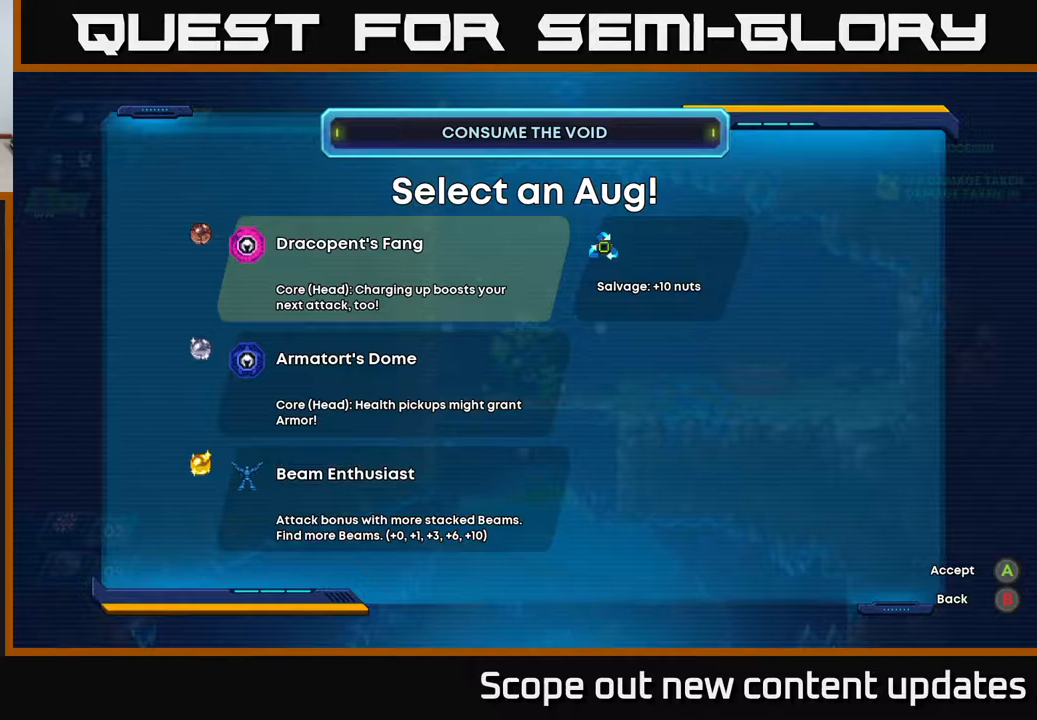
{"buttons": [], "left_stick": "center", "right_stick": "center", "events": []}
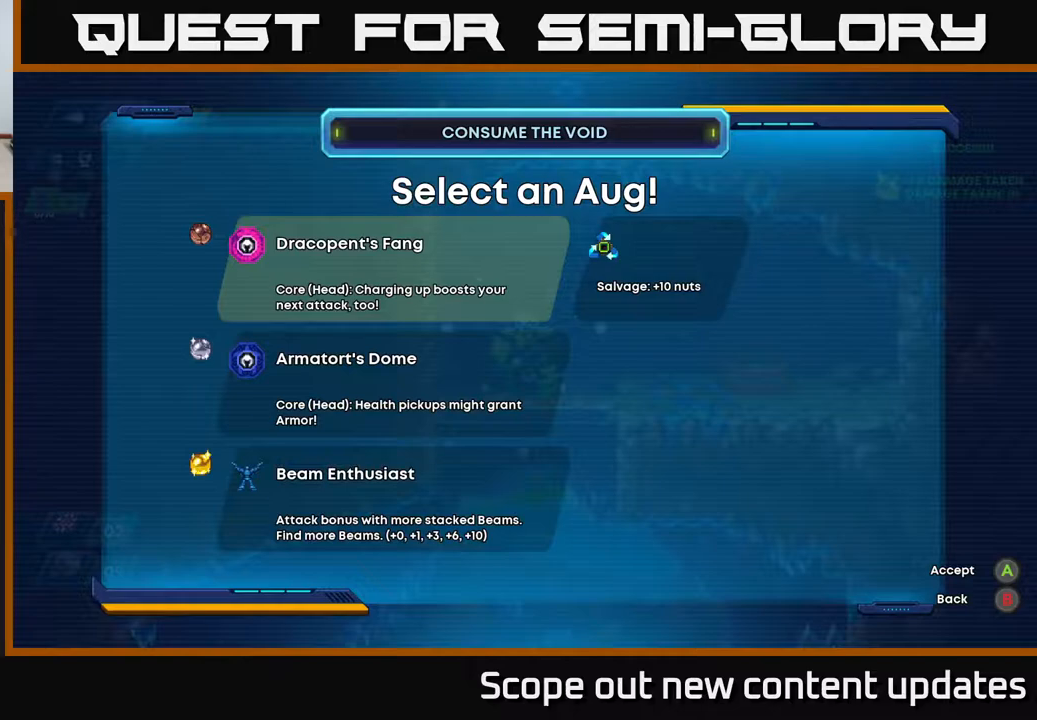
{"buttons": [], "left_stick": "center", "right_stick": "center", "events": []}
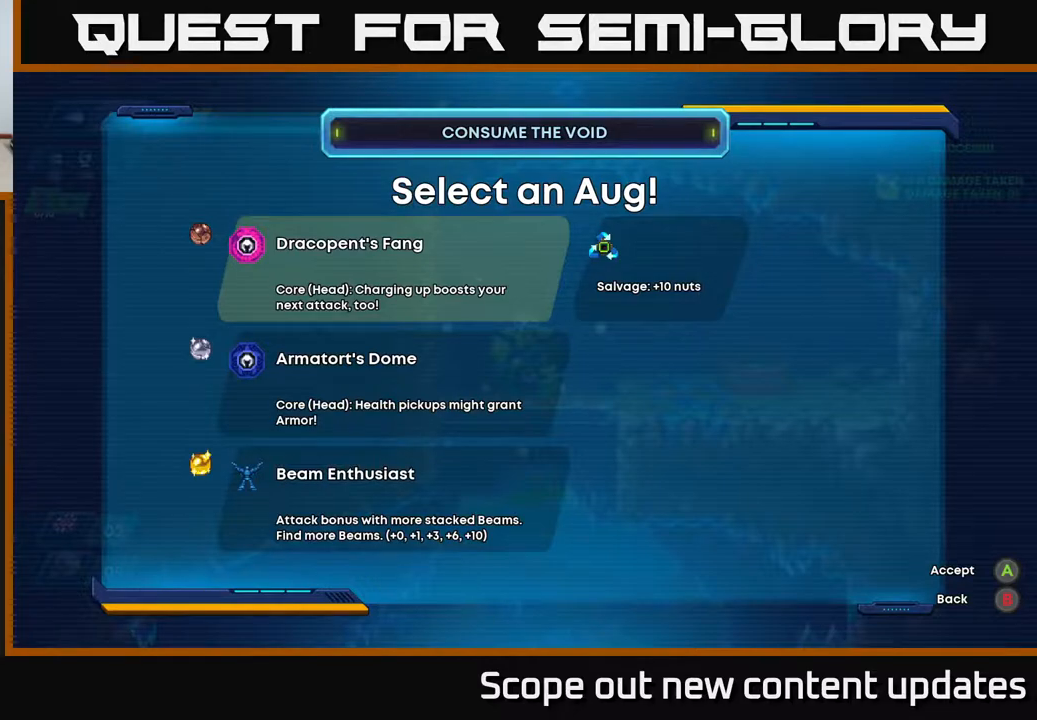
{"buttons": [], "left_stick": "center", "right_stick": "center", "events": []}
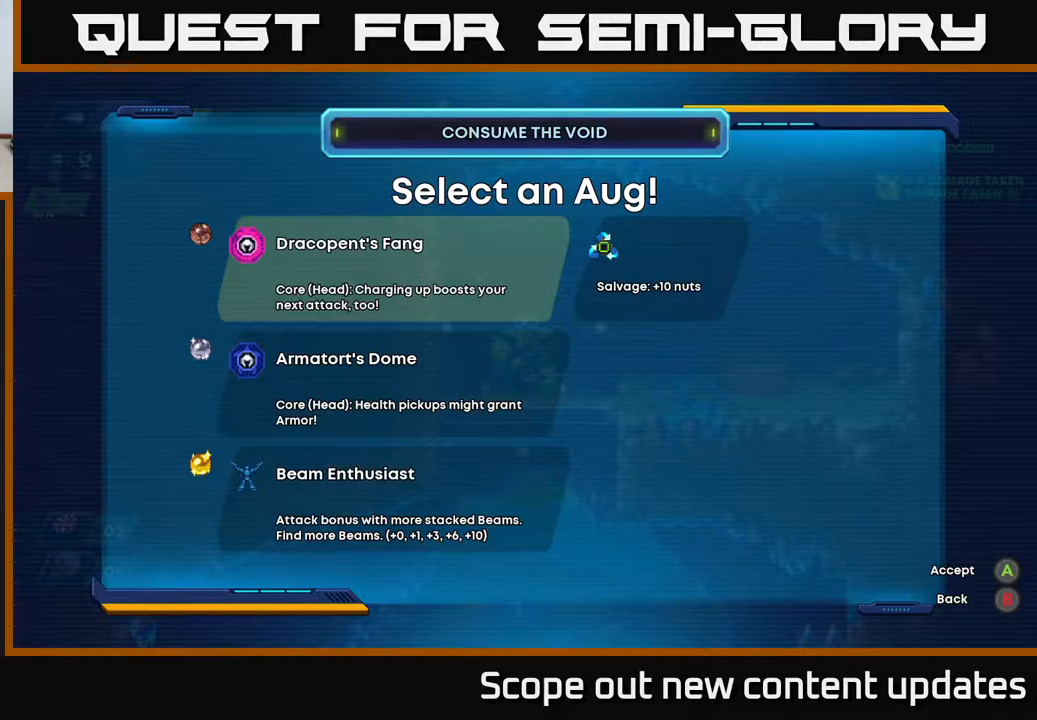
{"buttons": [], "left_stick": "center", "right_stick": "center", "events": []}
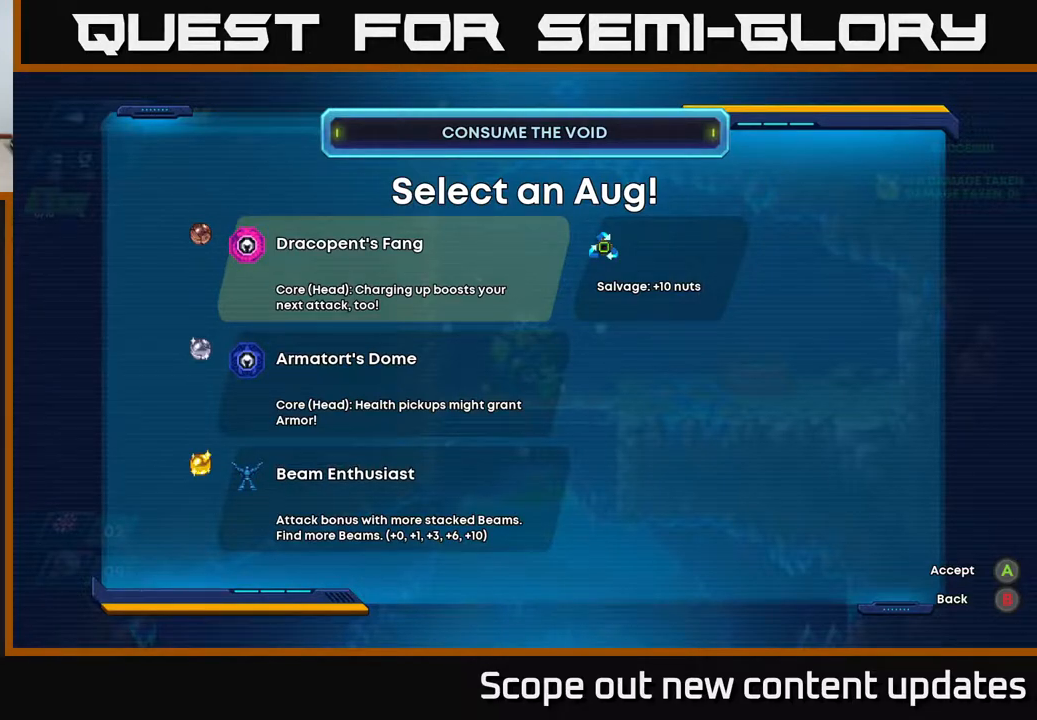
{"buttons": [], "left_stick": "center", "right_stick": "center", "events": []}
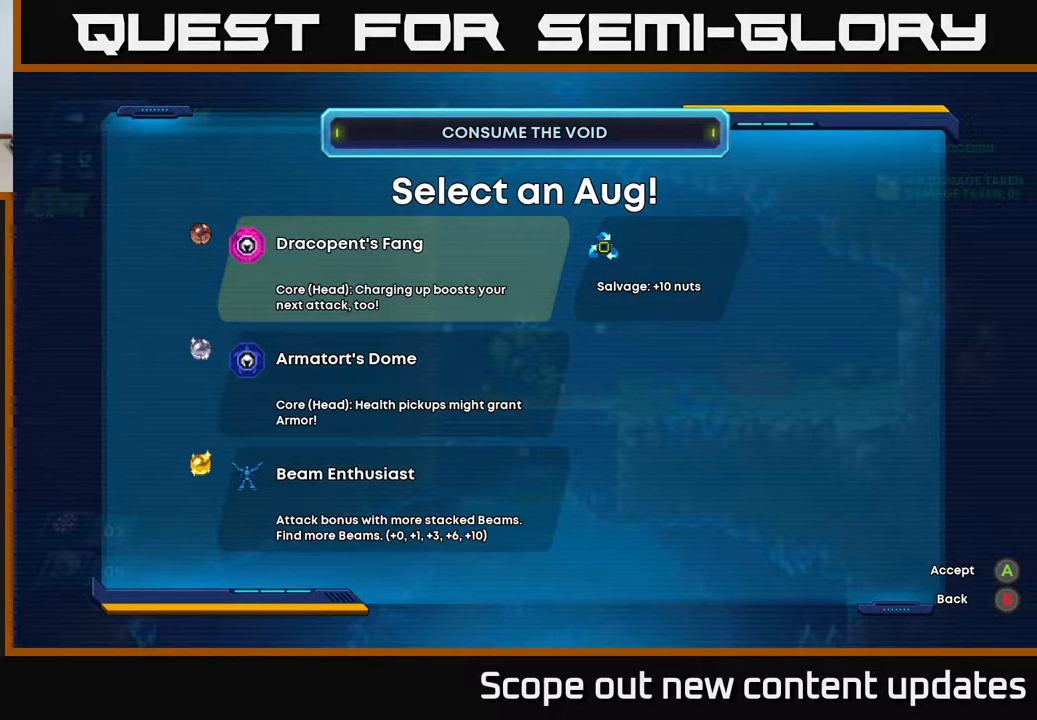
{"buttons": ["DPAD_DOWN"], "left_stick": "center", "right_stick": "center", "events": [[500, "DPAD_DOWN", "down"]]}